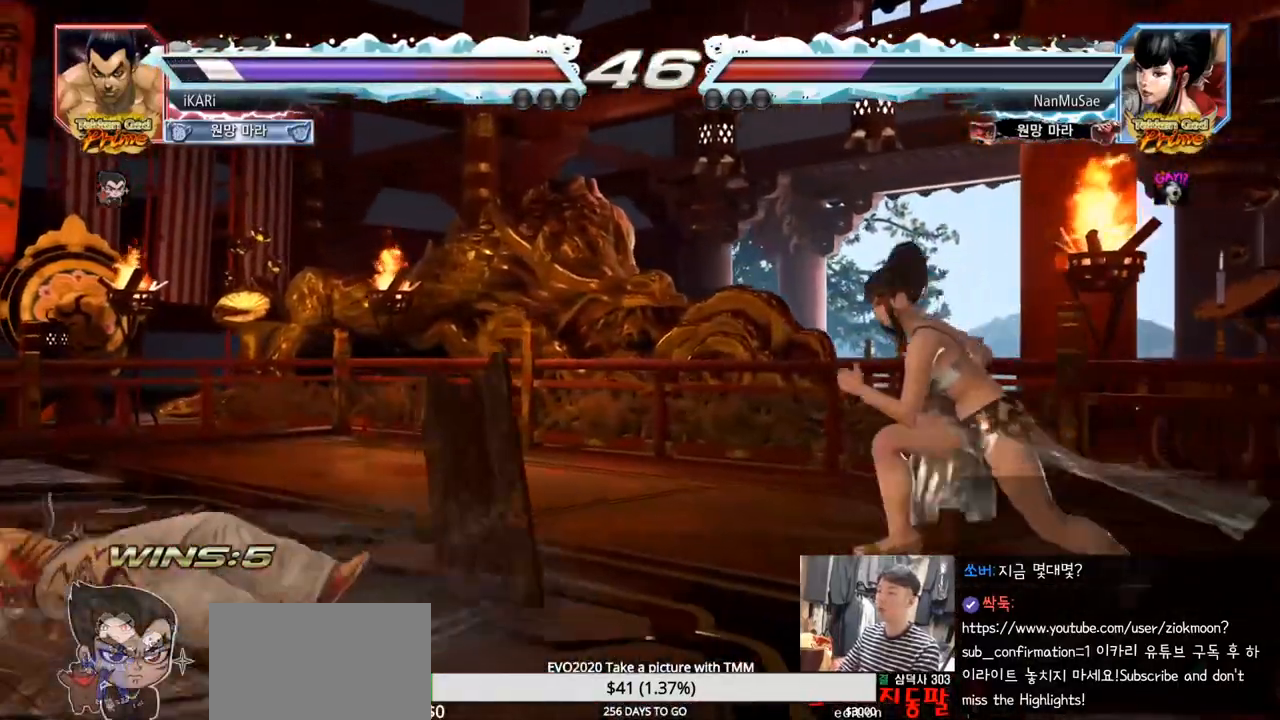
Gameplay with a controller (arcade stick); each line is a JSON object with the inputs held at the frame after it. "events" lists button and stick changes between this image and that frame as [ms after this image, input, new state], when the widget could be followed in between. Not read: L3 R3.
{"buttons": [], "left_stick": "left", "events": [[184, "left_stick", "up"], [251, "left_stick", "center"], [317, "left_stick", "left"]]}
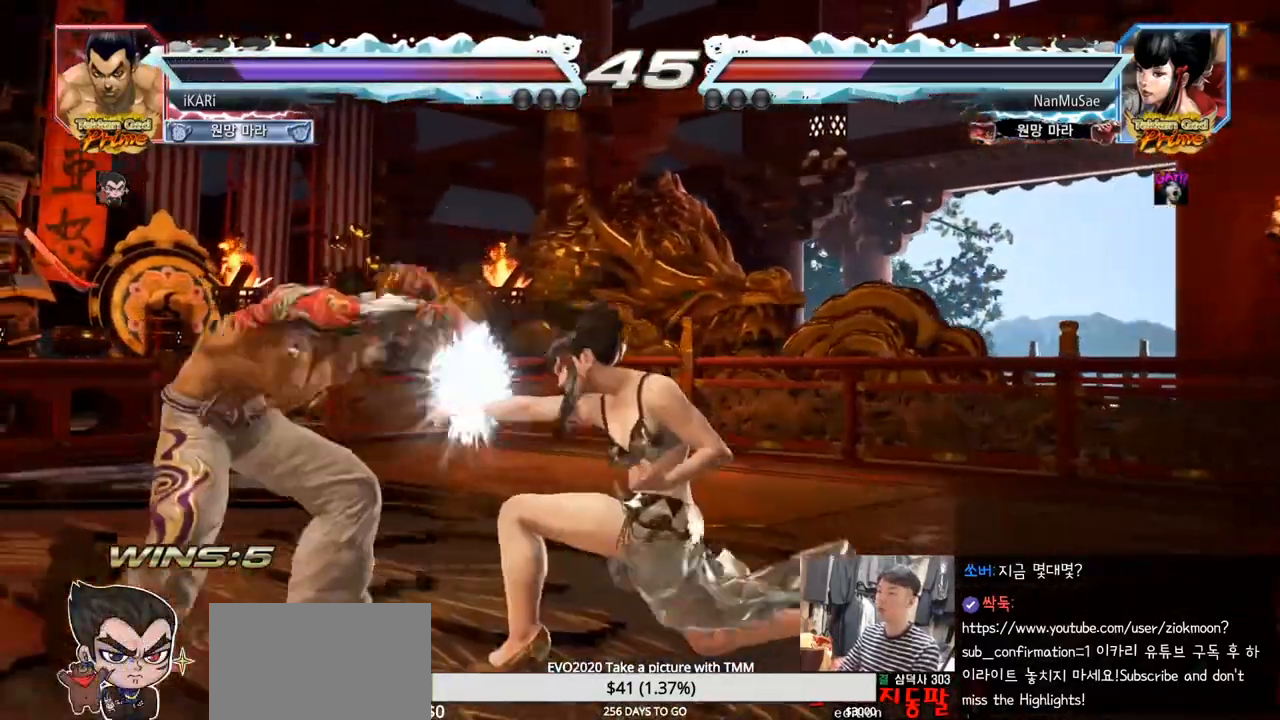
{"buttons": [], "left_stick": "center", "events": [[150, "left_stick", "center"], [250, "left_stick", "right"], [300, "left_stick", "center"]]}
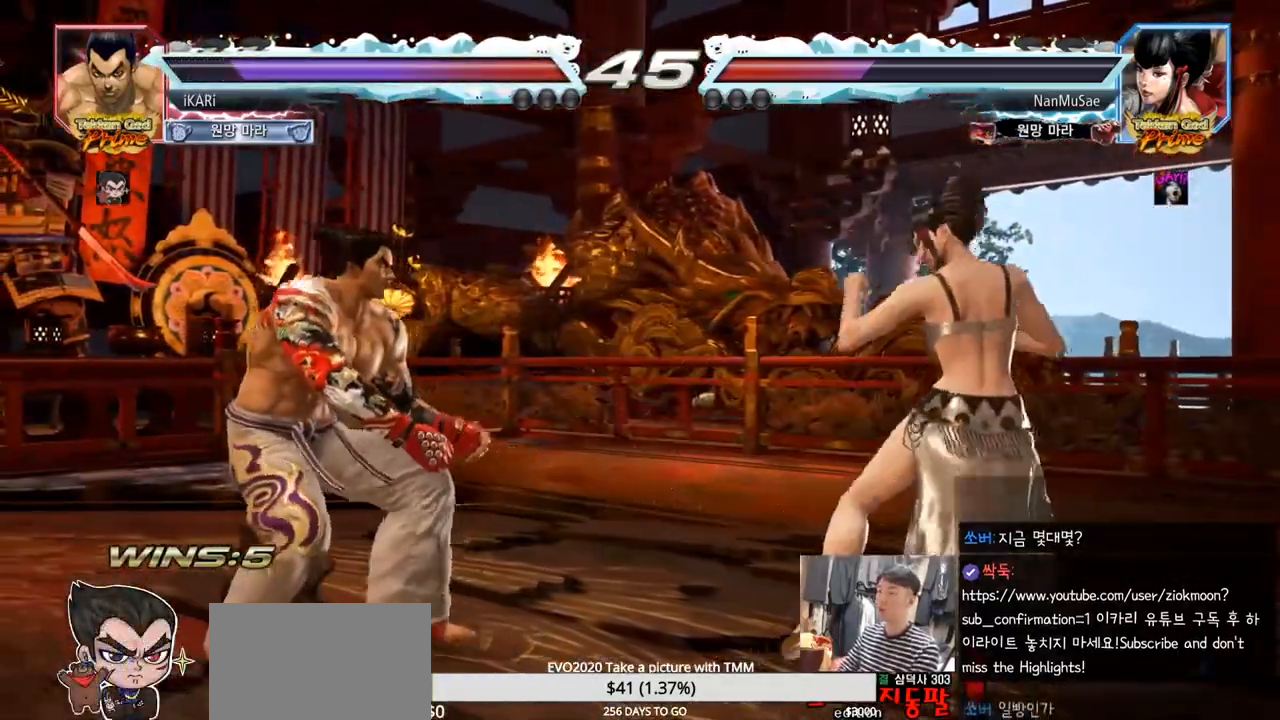
{"buttons": [], "left_stick": "down"}
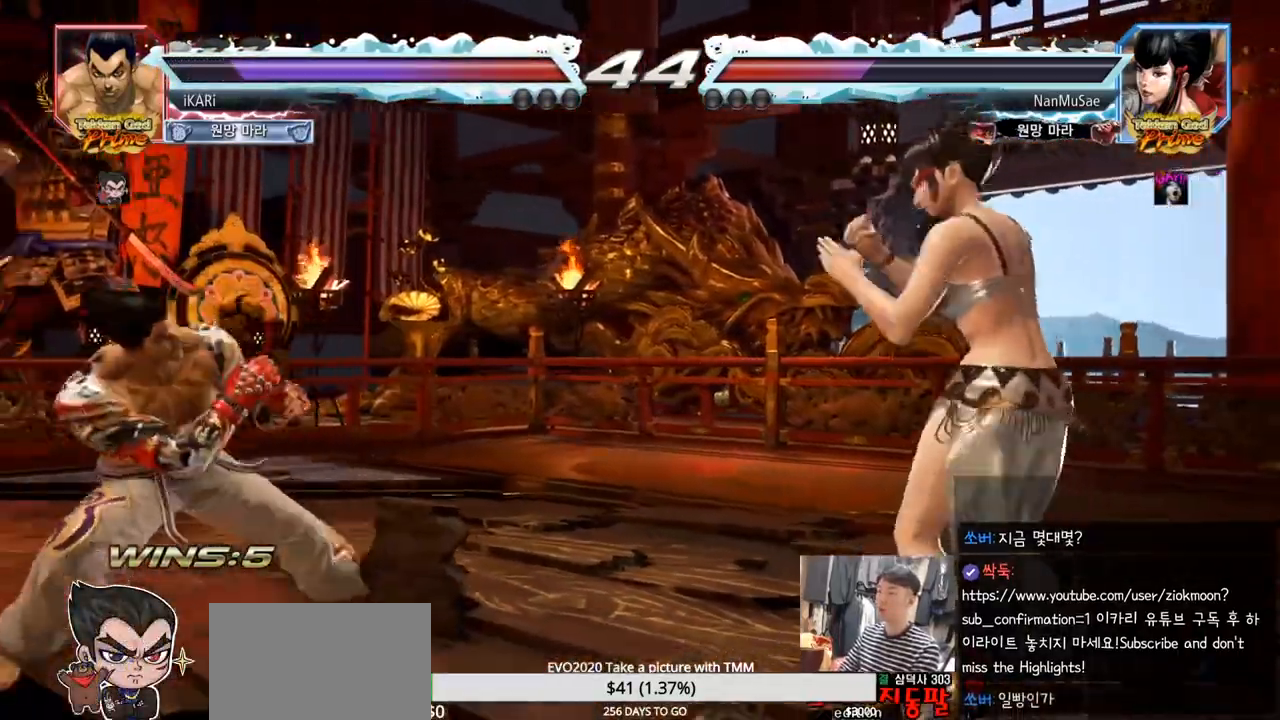
{"buttons": [], "left_stick": "down", "events": [[50, "left_stick", "center"], [150, "left_stick", "left"], [317, "left_stick", "center"], [367, "left_stick", "left"], [451, "left_stick", "down"]]}
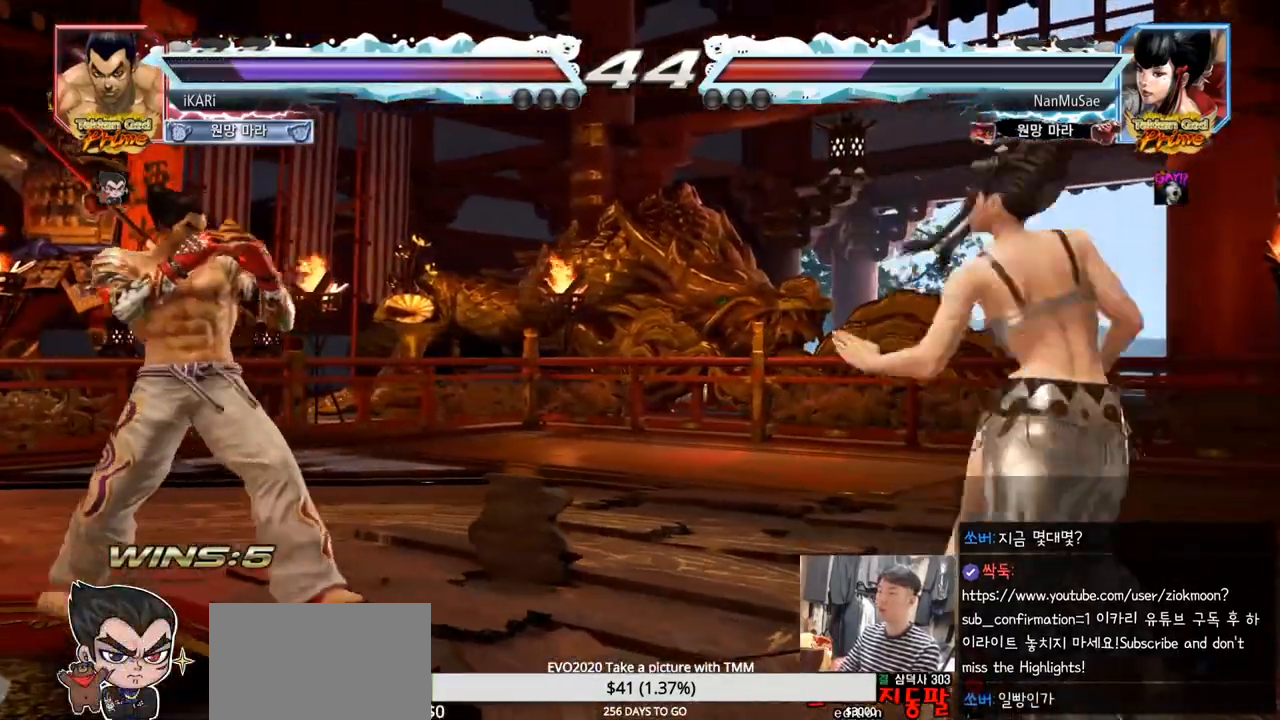
{"buttons": [], "left_stick": "center"}
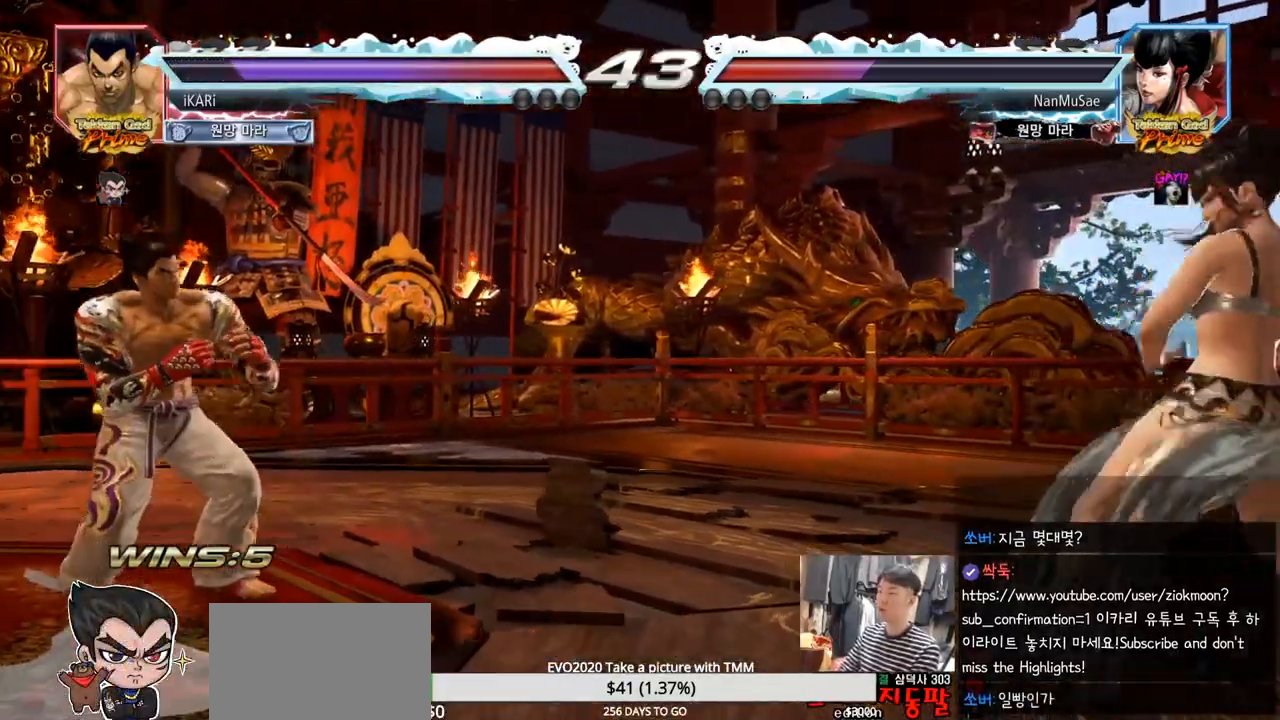
{"buttons": [], "left_stick": "center", "events": [[33, "left_stick", "down"], [117, "left_stick", "center"], [167, "left_stick", "down"], [401, "left_stick", "center"]]}
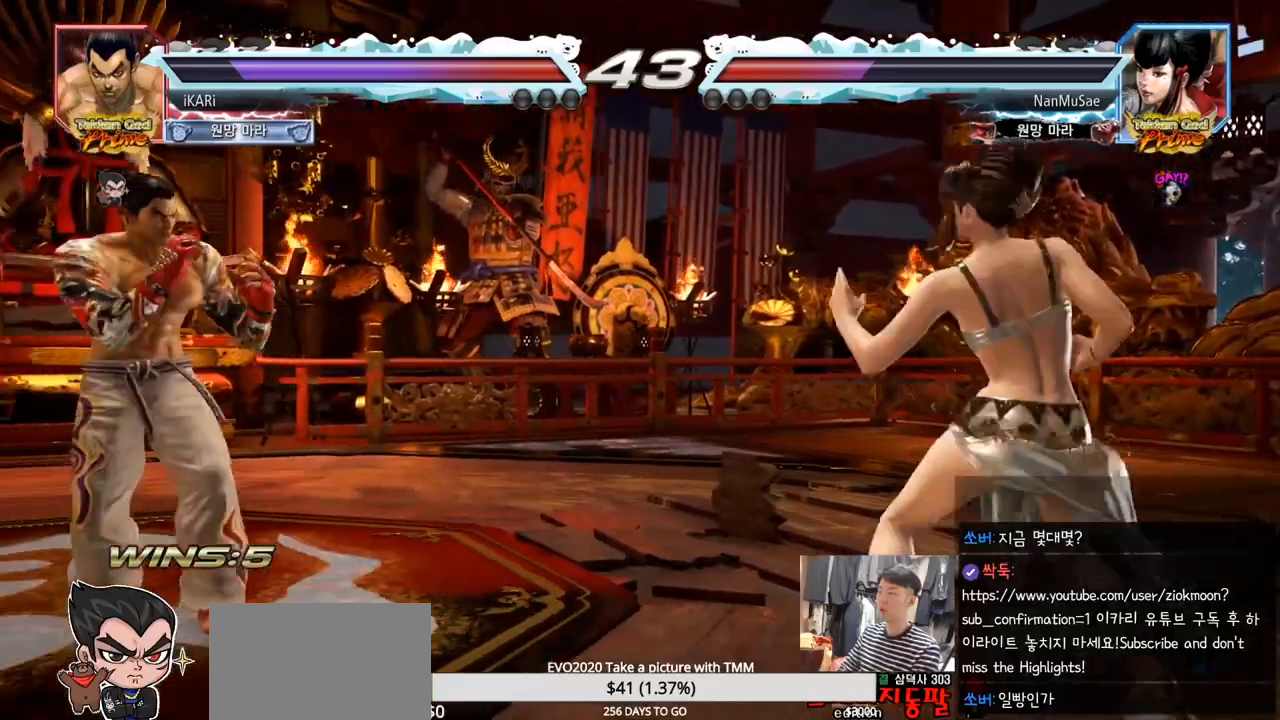
{"buttons": [], "left_stick": "down", "events": [[83, "left_stick", "down"], [133, "left_stick", "center"], [200, "left_stick", "down"]]}
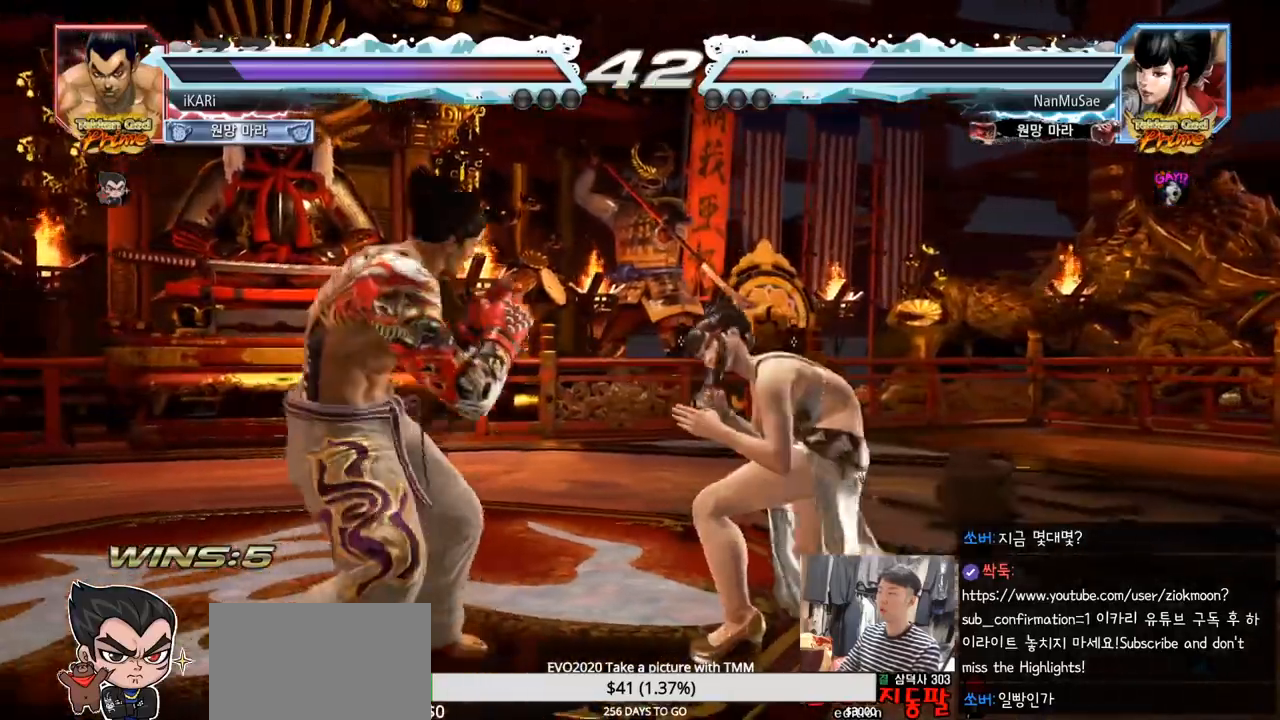
{"buttons": [], "left_stick": "left", "events": [[17, "left_stick", "center"], [100, "left_stick", "left"], [150, "left_stick", "center"], [217, "left_stick", "left"]]}
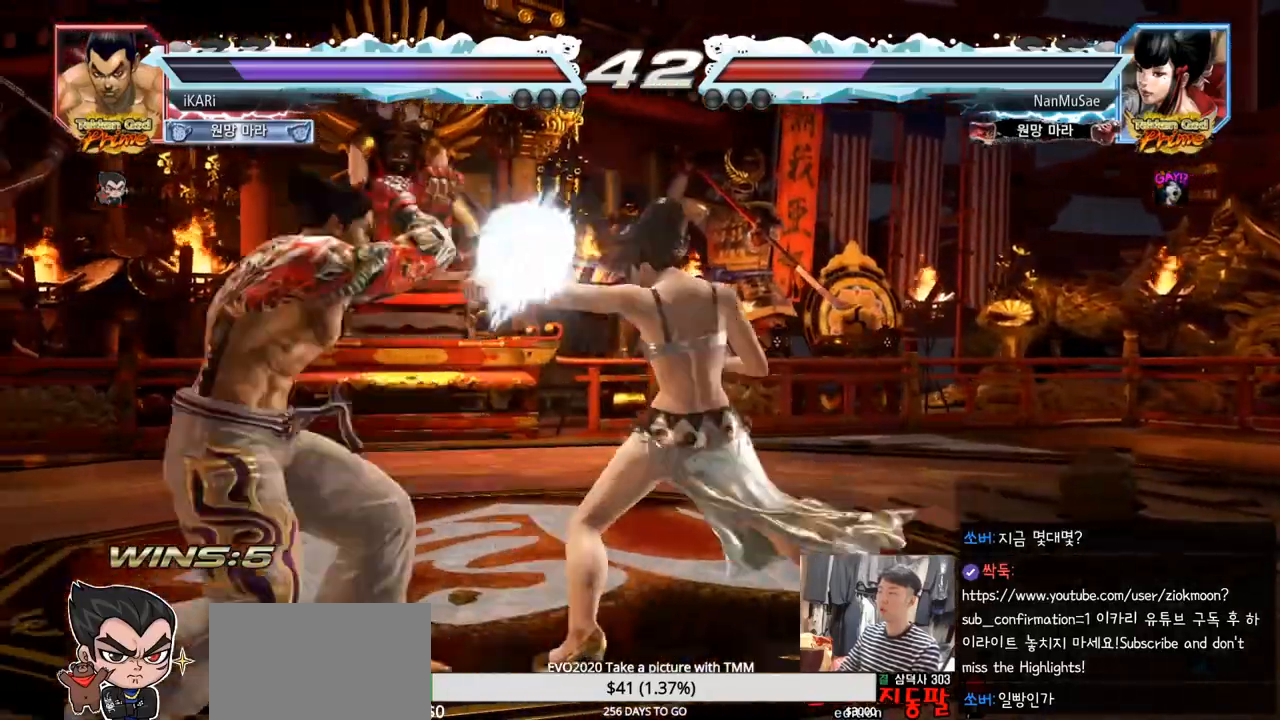
{"buttons": [], "left_stick": "left"}
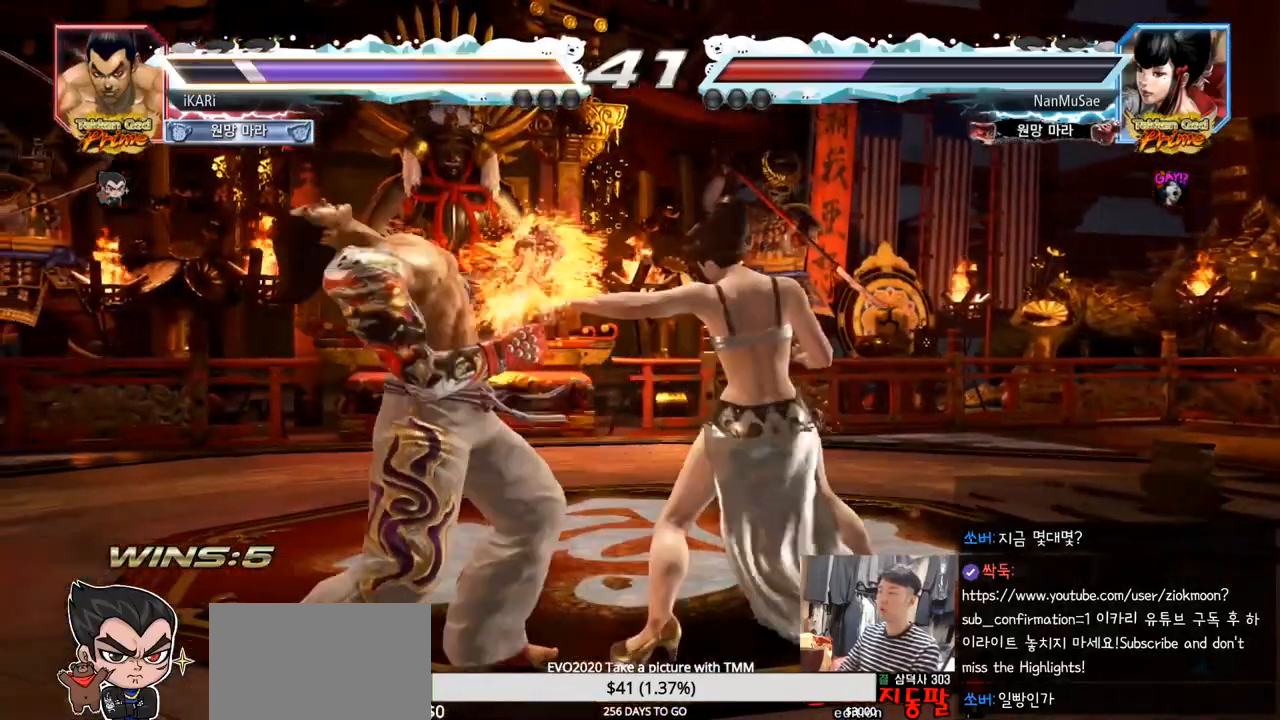
{"buttons": [], "left_stick": "down", "events": [[234, "left_stick", "down"]]}
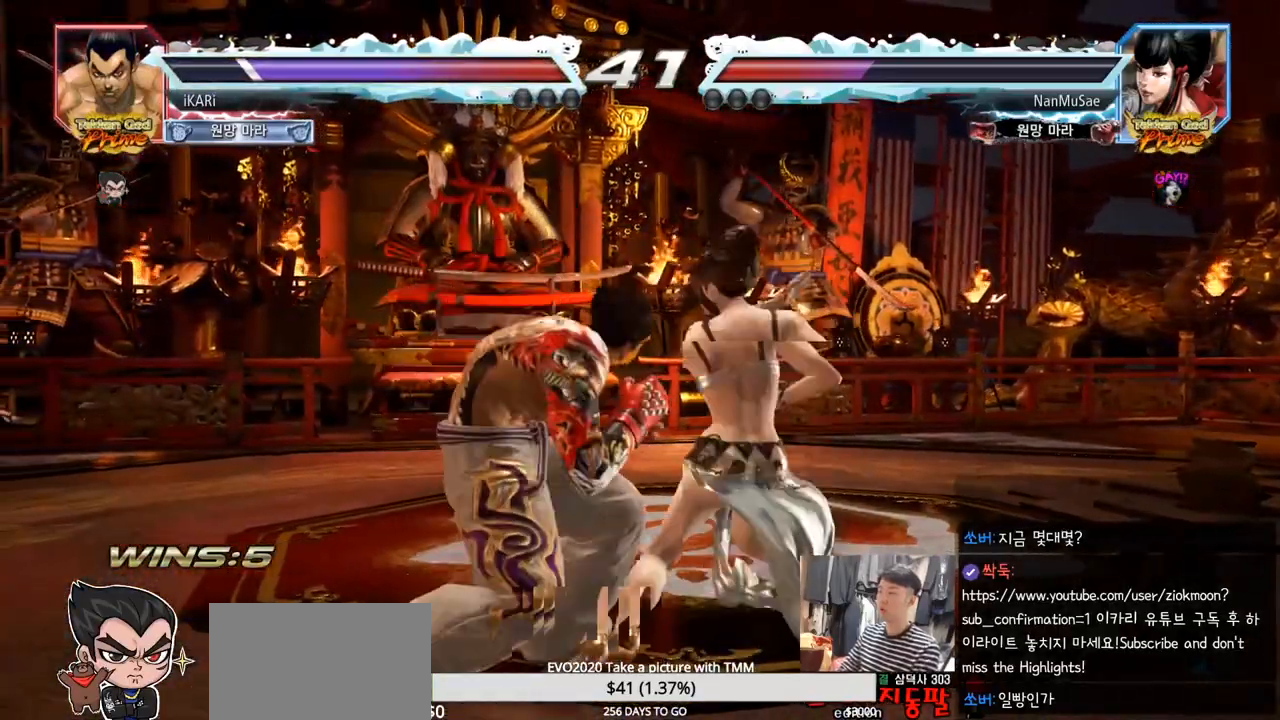
{"buttons": ["CIRCLE"], "left_stick": "right", "events": [[33, "left_stick", "center"], [200, "left_stick", "left"], [350, "left_stick", "center"], [433, "left_stick", "right"], [467, "CIRCLE", "down"]]}
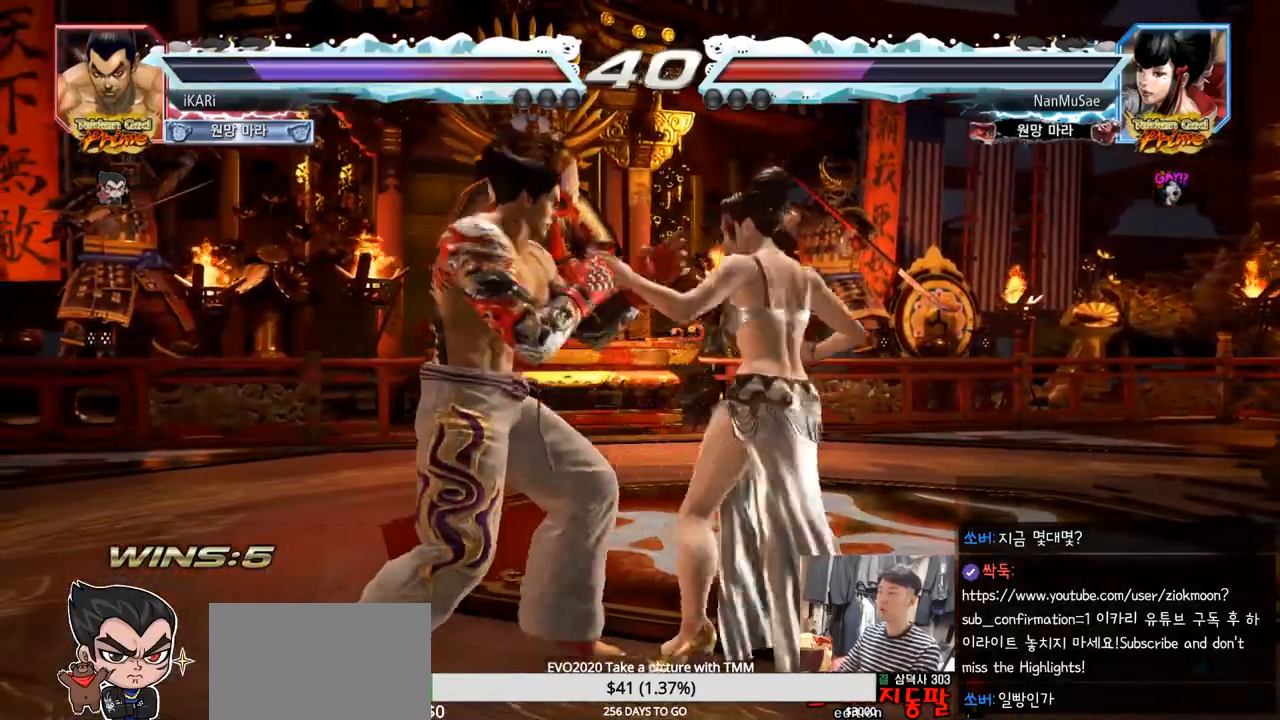
{"buttons": [], "left_stick": "center", "events": [[33, "CIRCLE", "up"], [84, "TRIANGLE", "down"], [134, "TRIANGLE", "up"], [234, "left_stick", "center"]]}
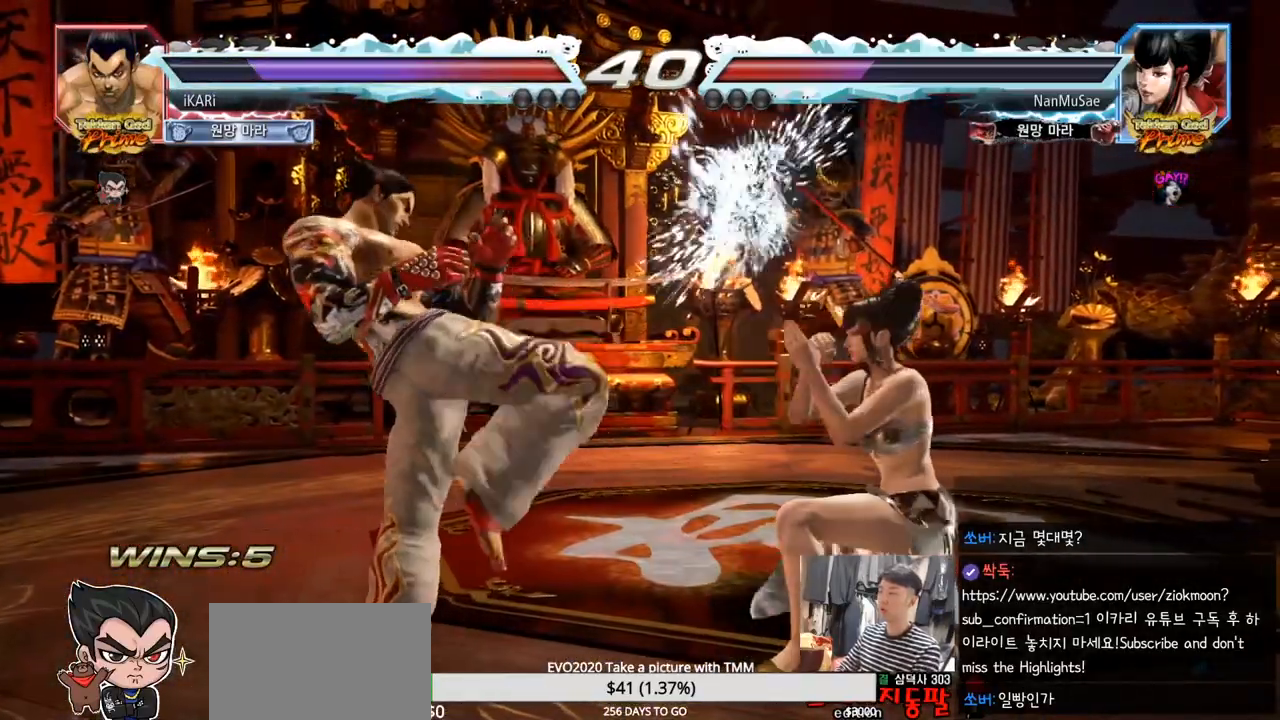
{"buttons": [], "left_stick": "center", "events": [[66, "left_stick", "right"], [116, "left_stick", "center"], [200, "left_stick", "right"], [283, "CIRCLE", "down"], [367, "CIRCLE", "up"], [417, "TRIANGLE", "down"], [467, "TRIANGLE", "up"], [483, "left_stick", "center"]]}
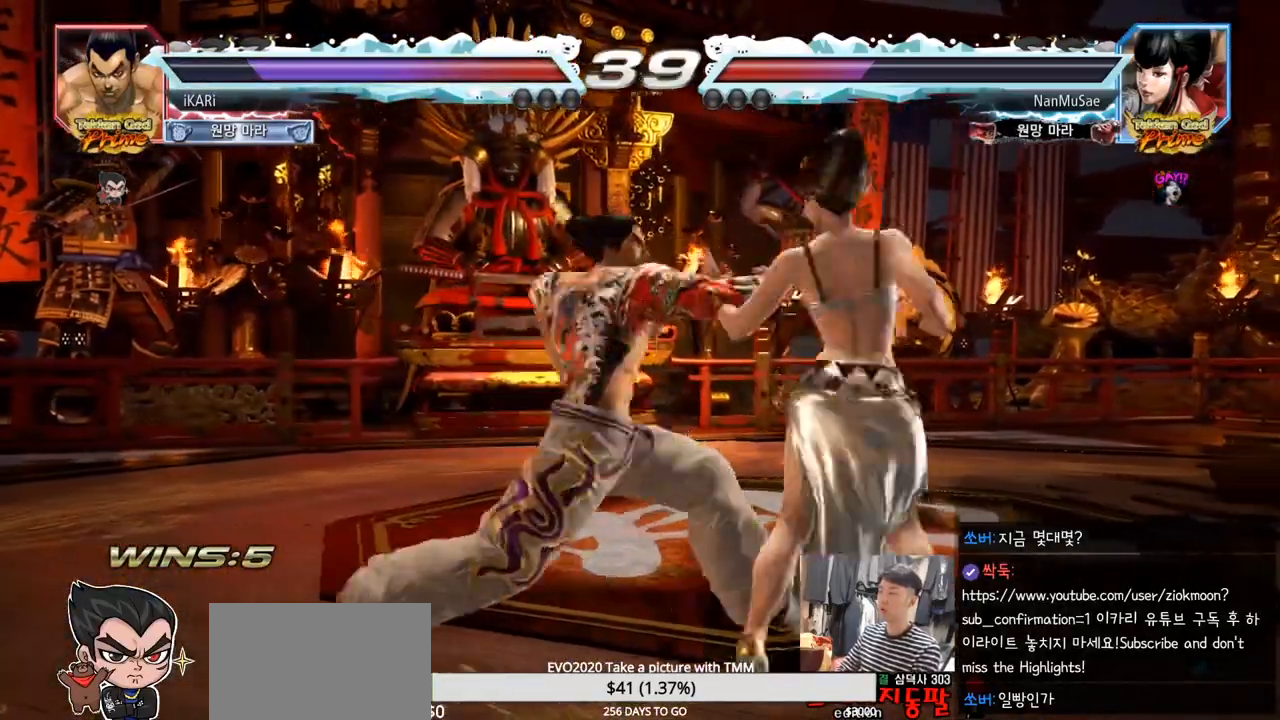
{"buttons": [], "left_stick": "left", "events": [[17, "TRIANGLE", "down"], [67, "TRIANGLE", "up"], [501, "left_stick", "left"]]}
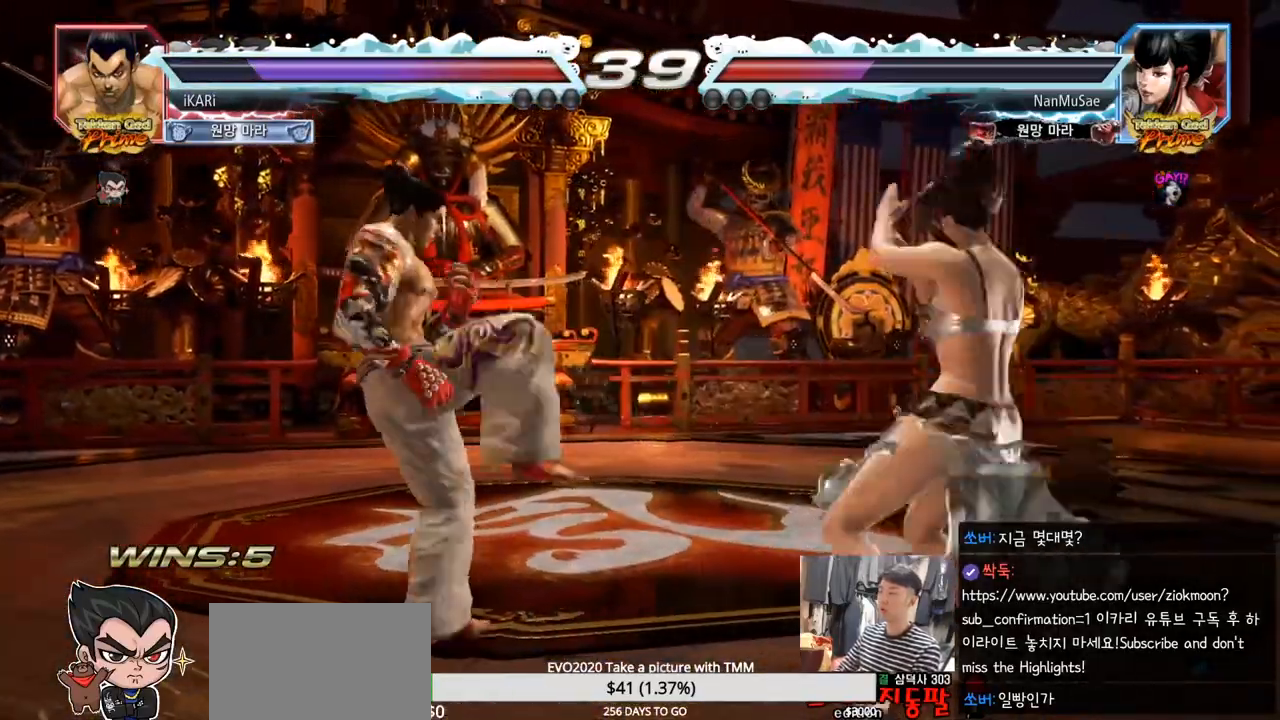
{"buttons": ["TRIANGLE"], "left_stick": "down-right", "events": [[50, "left_stick", "center"], [116, "left_stick", "left"], [467, "TRIANGLE", "down"], [467, "left_stick", "down-right"]]}
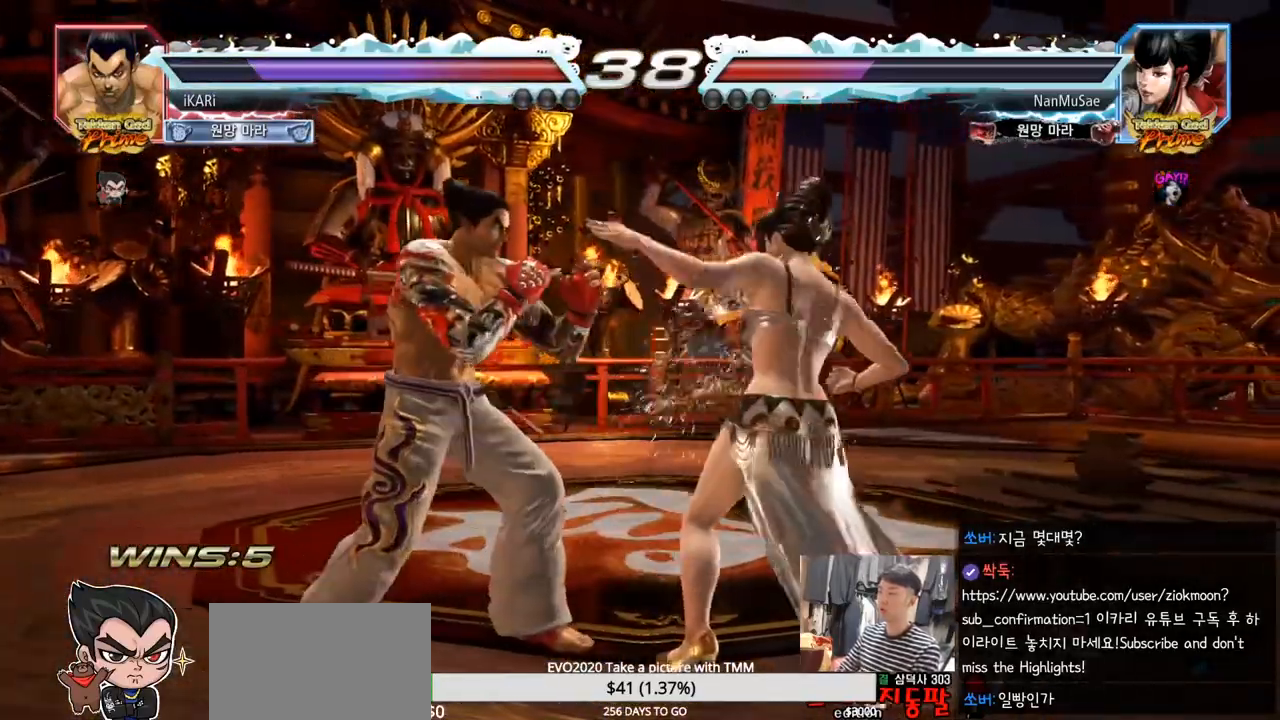
{"buttons": [], "left_stick": "center", "events": [[17, "TRIANGLE", "up"], [50, "TRIANGLE", "down"], [117, "TRIANGLE", "up"], [134, "left_stick", "center"]]}
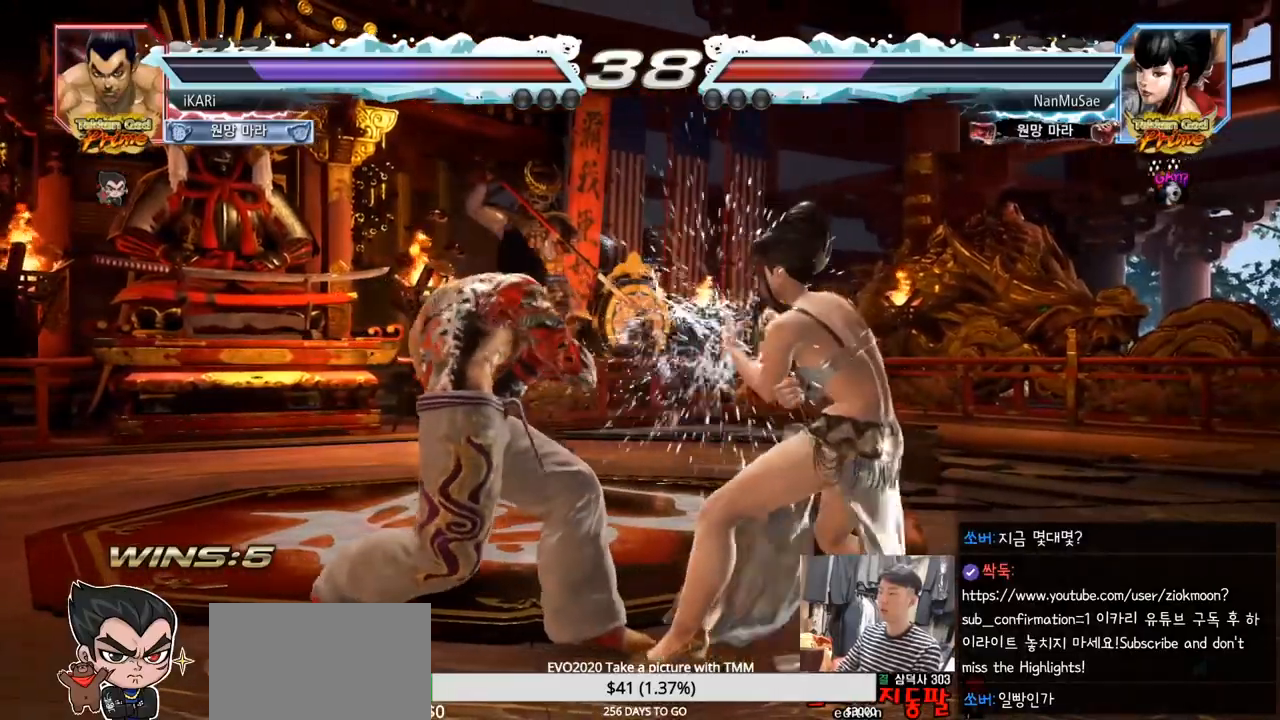
{"buttons": [], "left_stick": "left", "events": [[66, "left_stick", "left"]]}
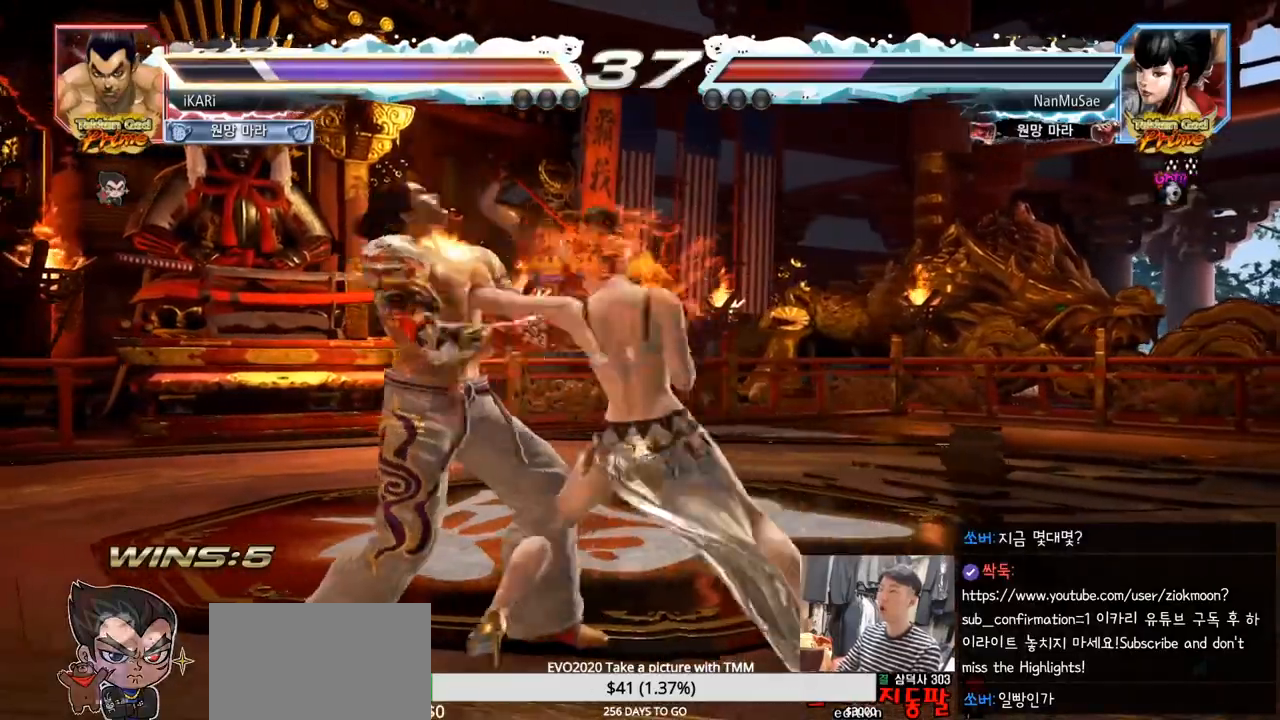
{"buttons": ["TRIANGLE"], "left_stick": "center", "events": [[300, "TRIANGLE", "down"], [300, "left_stick", "center"], [350, "SQUARE", "down"], [384, "TRIANGLE", "up"], [417, "SQUARE", "up"], [467, "TRIANGLE", "down"]]}
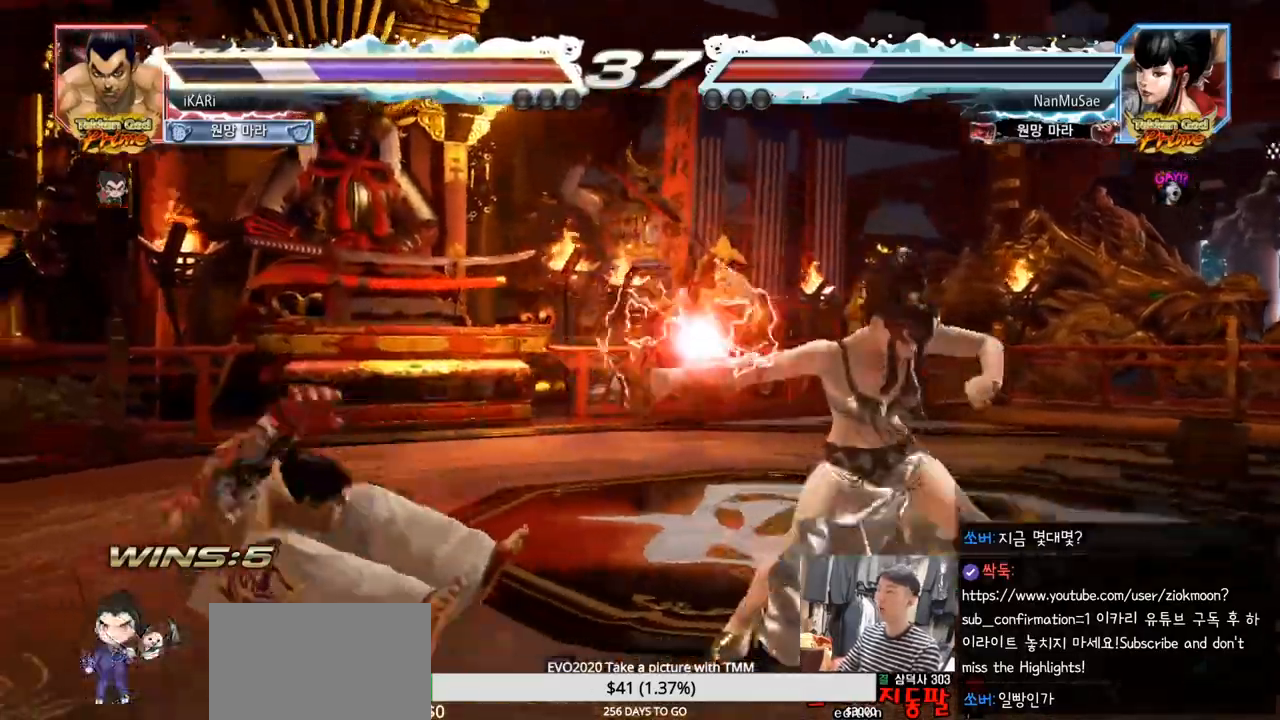
{"buttons": ["TRIANGLE"], "left_stick": "center", "events": [[33, "SQUARE", "down"], [50, "TRIANGLE", "up"], [83, "SQUARE", "up"], [133, "SQUARE", "down"], [150, "TRIANGLE", "down"], [200, "SQUARE", "up"], [233, "TRIANGLE", "up"], [300, "TRIANGLE", "down"], [317, "SQUARE", "down"], [317, "TRIANGLE", "up"], [367, "TRIANGLE", "down"], [383, "SQUARE", "up"], [450, "SQUARE", "down"], [500, "SQUARE", "up"]]}
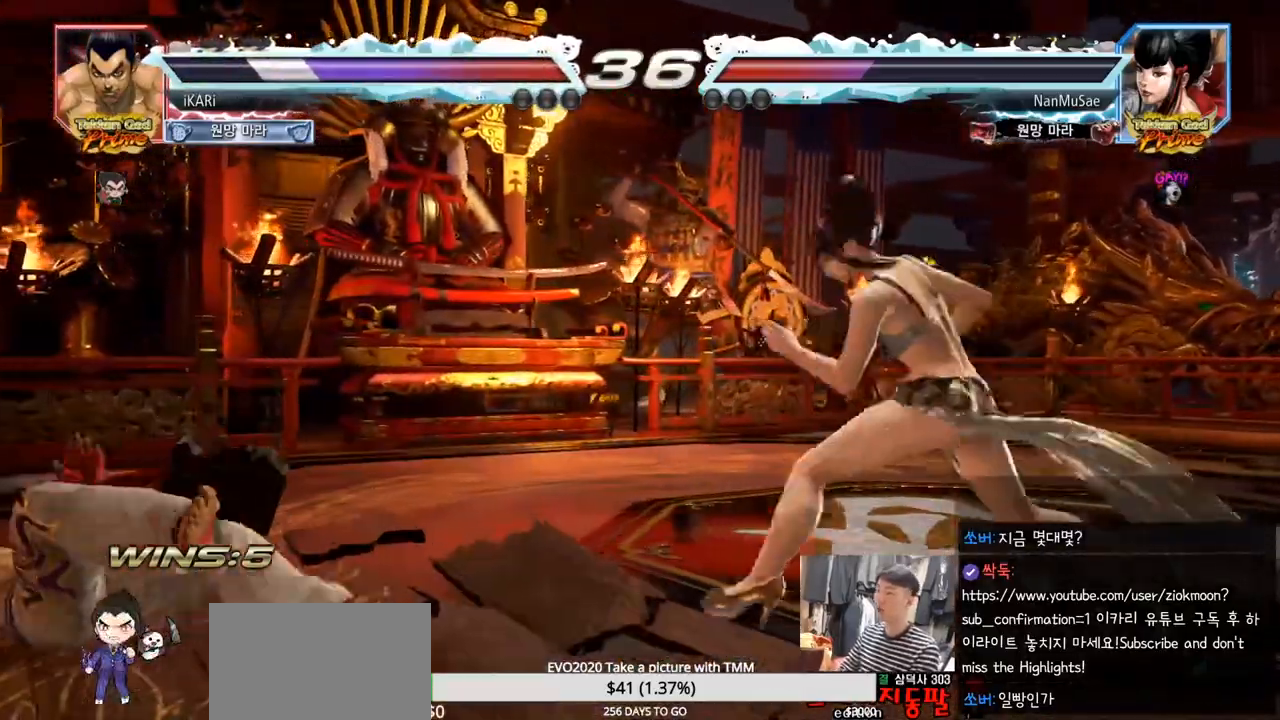
{"buttons": [], "left_stick": "down", "events": [[17, "TRIANGLE", "up"], [33, "SQUARE", "down"], [67, "TRIANGLE", "down"], [100, "SQUARE", "up"], [100, "TRIANGLE", "up"], [134, "TRIANGLE", "down"], [150, "SQUARE", "down"], [184, "SQUARE", "up"], [234, "TRIANGLE", "up"], [401, "left_stick", "down"]]}
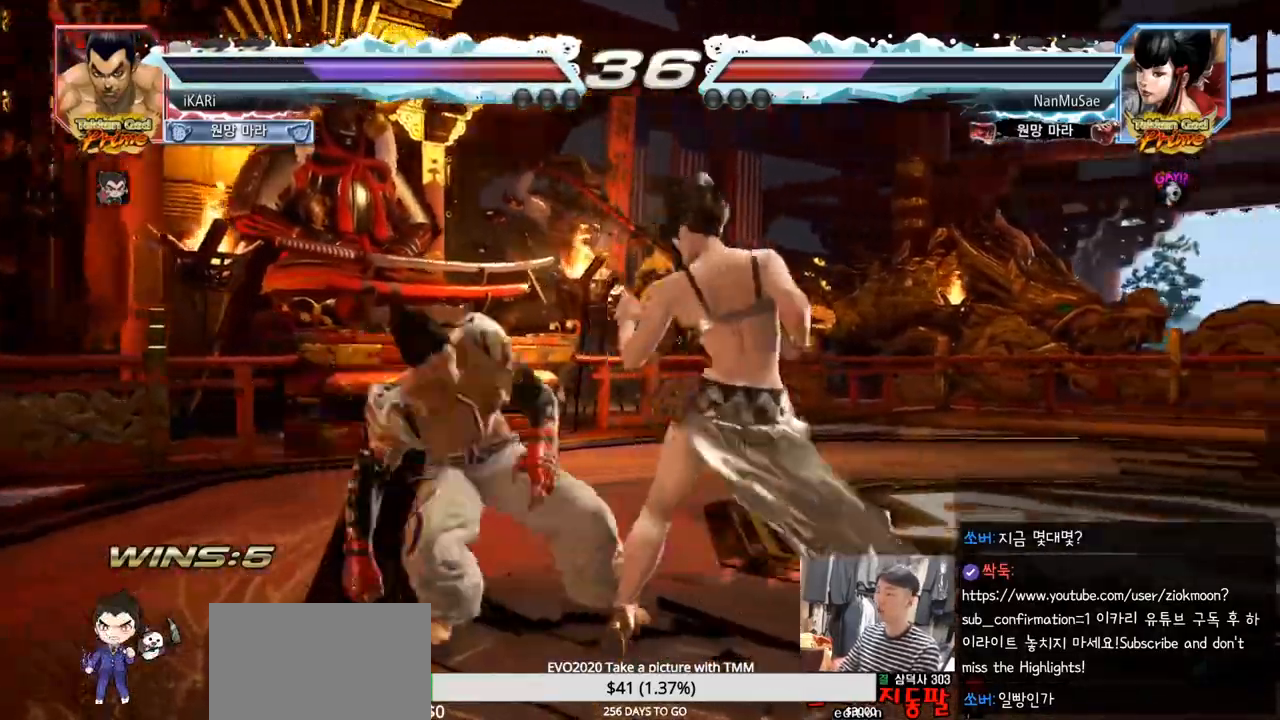
{"buttons": [], "left_stick": "left", "events": [[66, "left_stick", "left"], [133, "left_stick", "center"], [183, "left_stick", "left"]]}
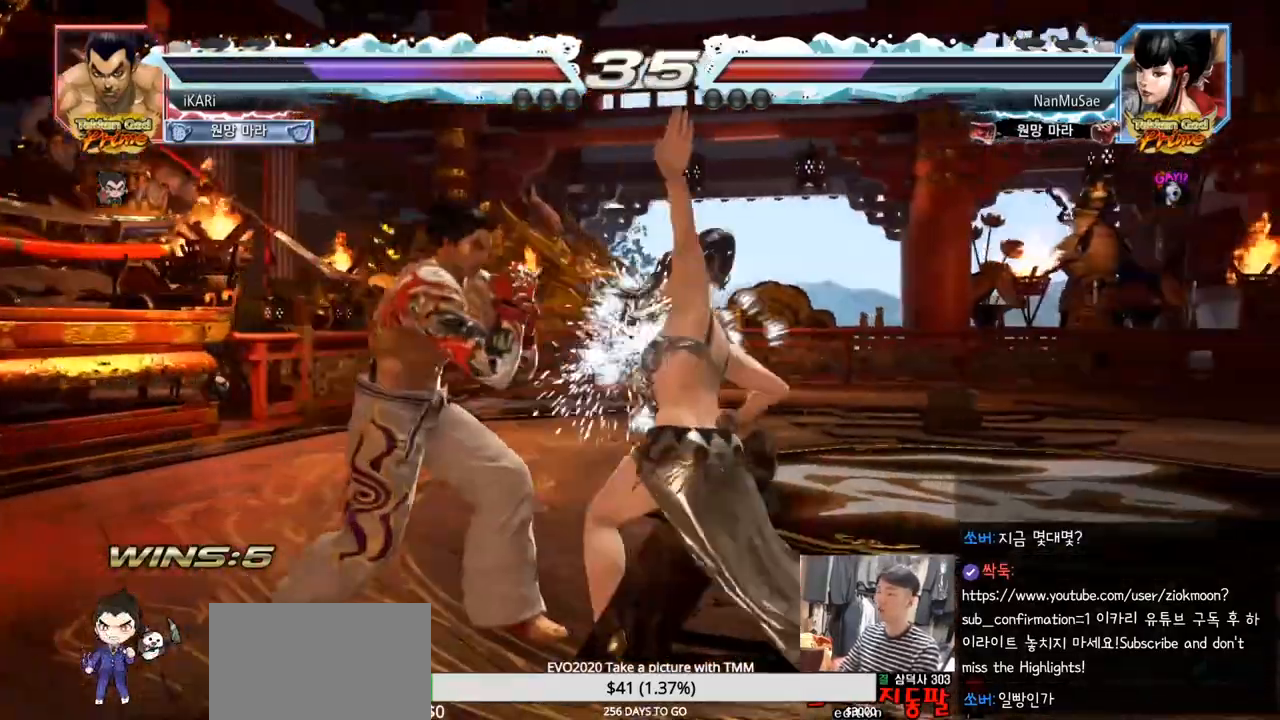
{"buttons": [], "left_stick": "left", "events": [[50, "left_stick", "center"], [100, "SQUARE", "down"], [134, "SQUARE", "up"], [367, "left_stick", "left"]]}
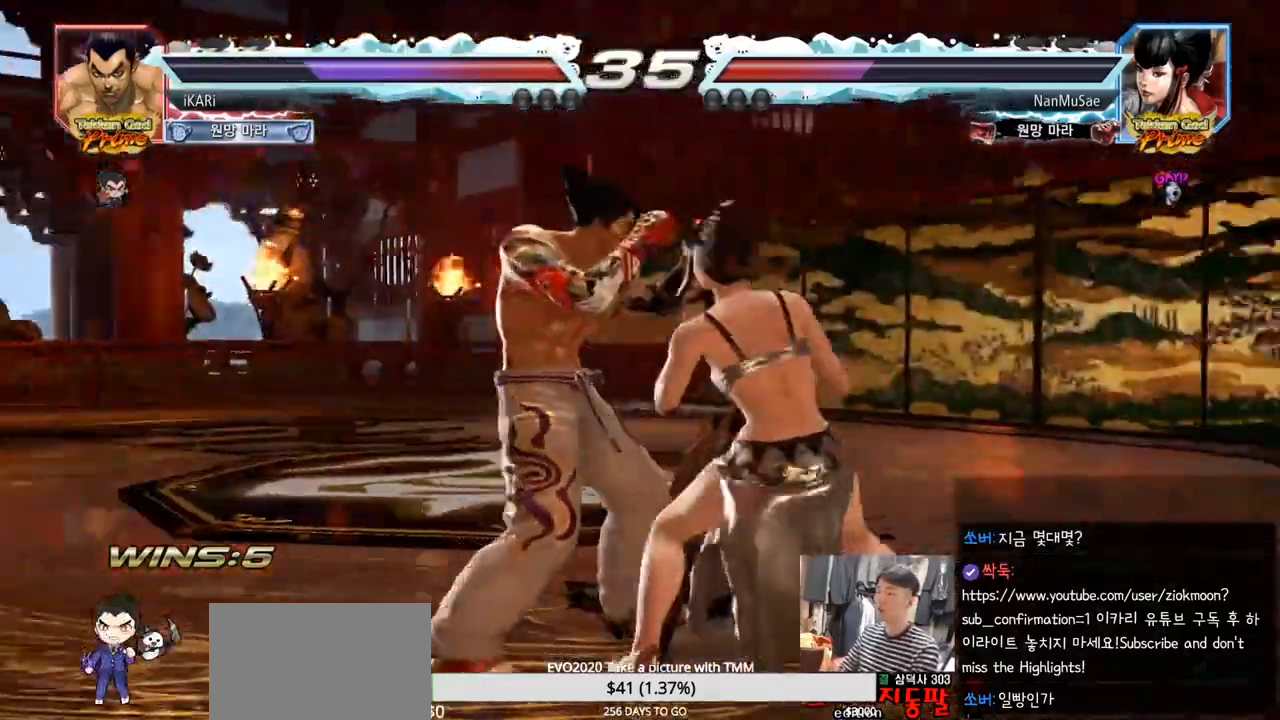
{"buttons": [], "left_stick": "center"}
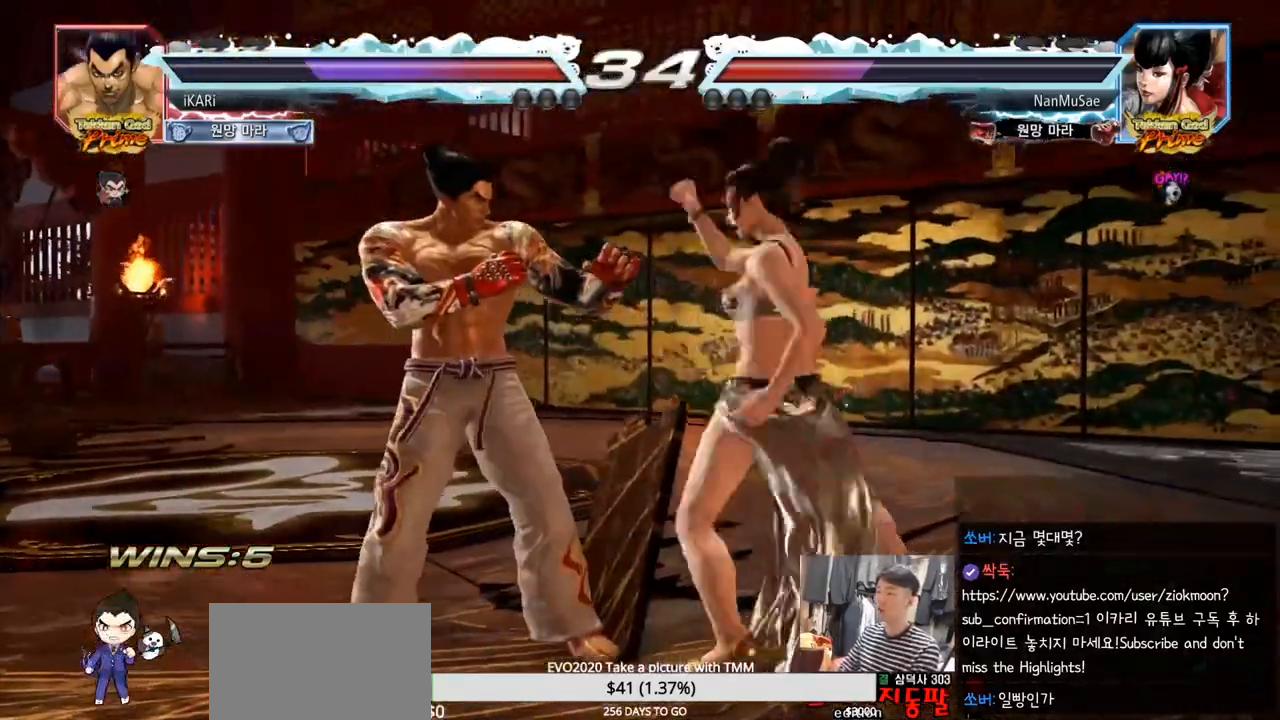
{"buttons": [], "left_stick": "center", "events": [[84, "left_stick", "left"], [134, "left_stick", "center"], [200, "left_stick", "left"], [350, "left_stick", "center"], [417, "left_stick", "up"], [467, "left_stick", "center"]]}